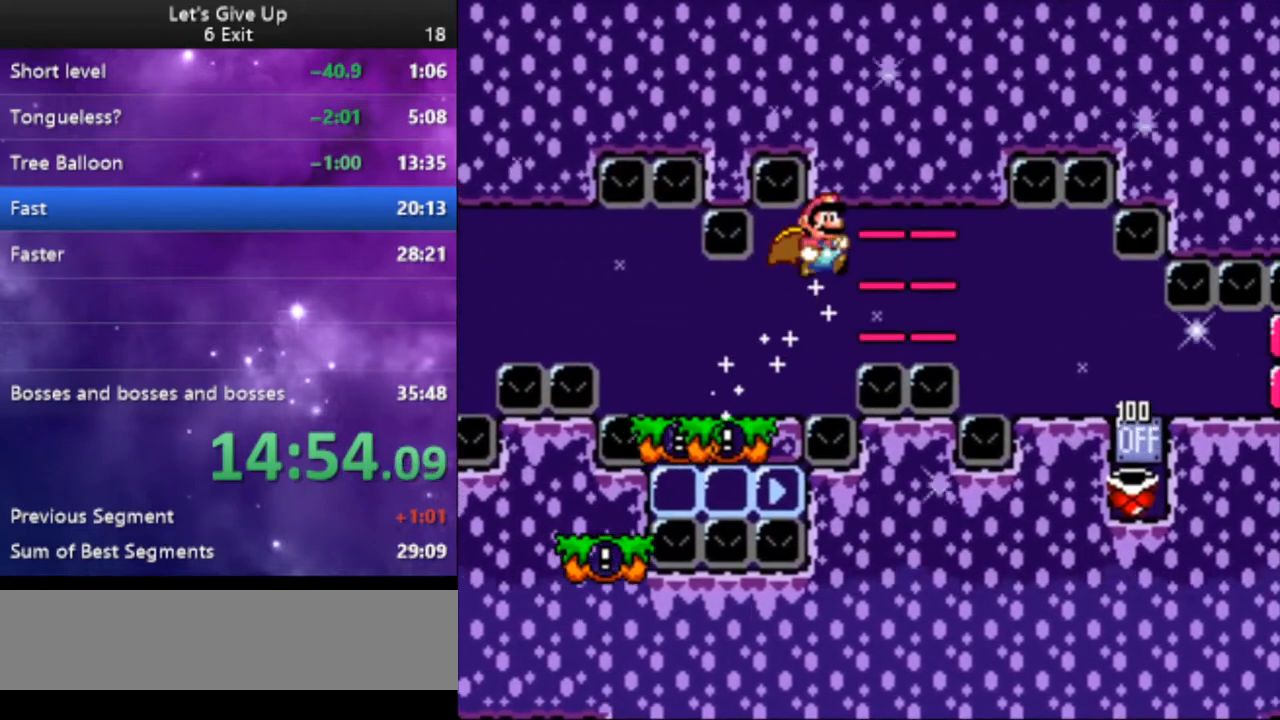
Gameplay with a controller (Nintendo layout); each line is a JSON object with the inputs held at the frame after it. "events" lists button and stick changes between this image and that frame as [ms after this image, input, new state], when the widget could be followed in between. Not read: L3 R3.
{"buttons": ["Y", "DPAD_RIGHT"], "events": [[100, "B", "up"]]}
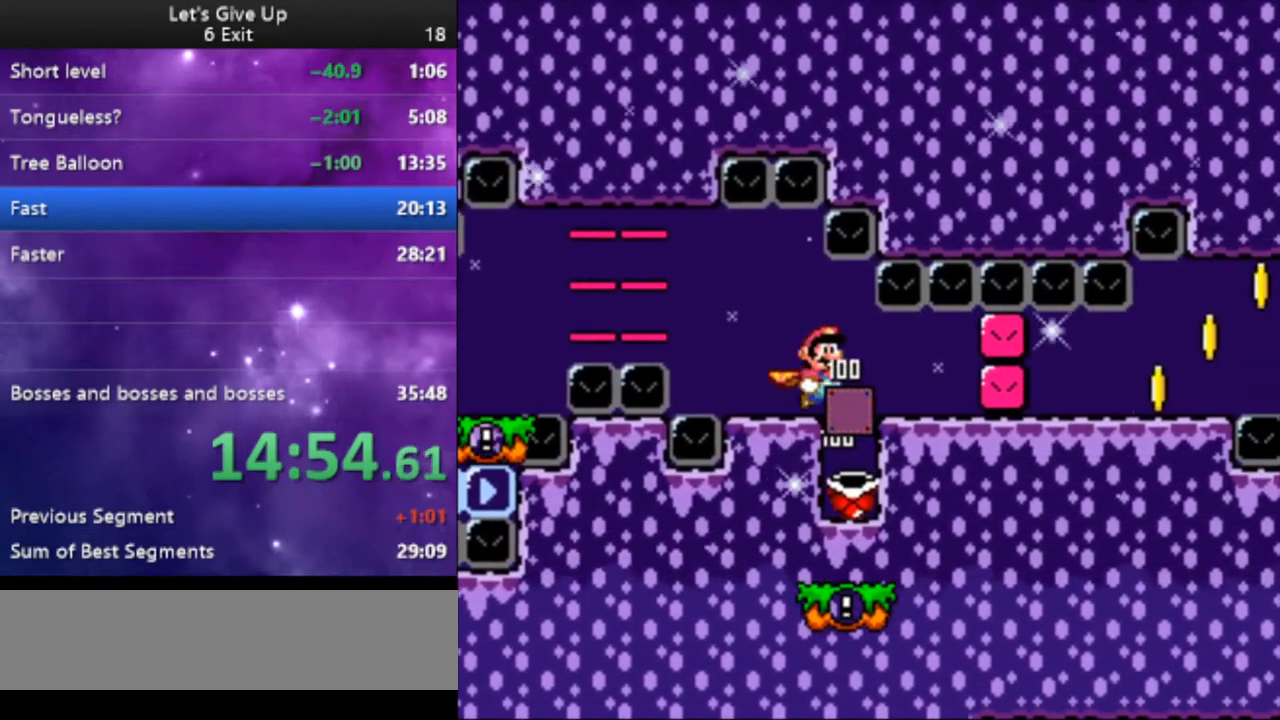
{"buttons": ["Y", "DPAD_RIGHT"], "events": []}
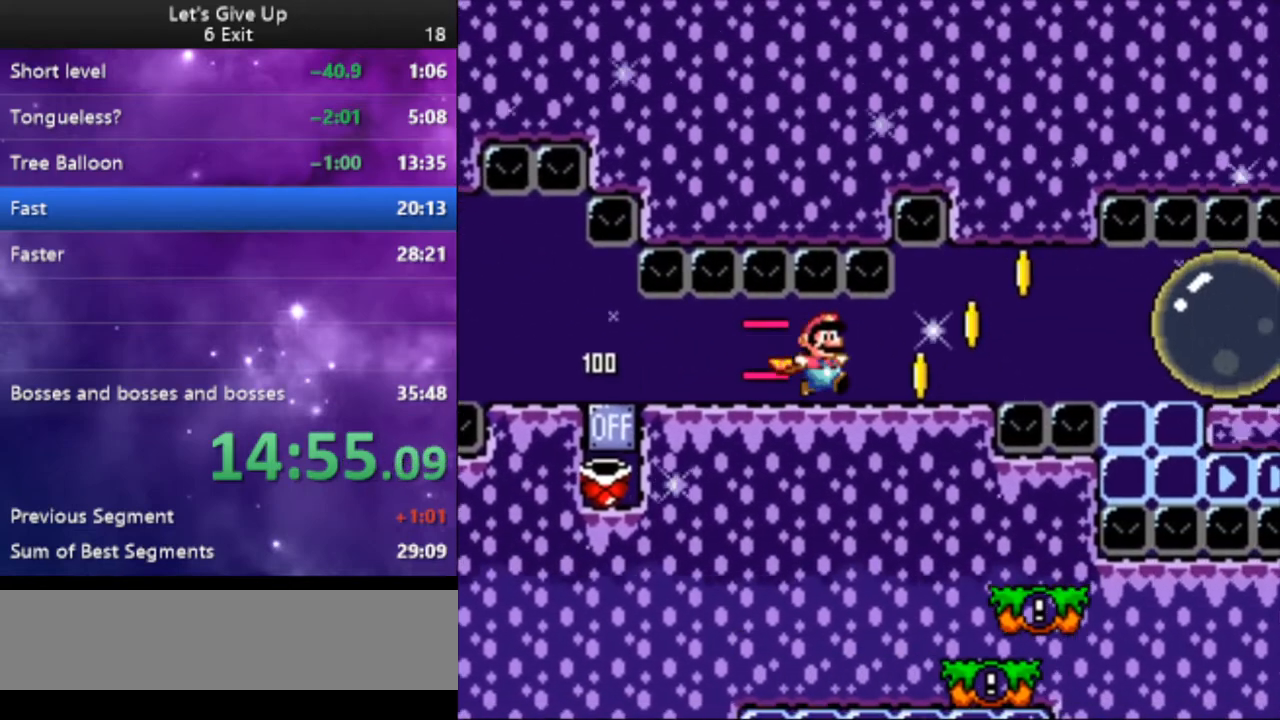
{"buttons": ["Y", "DPAD_RIGHT"], "events": [[233, "B", "down"], [367, "B", "up"]]}
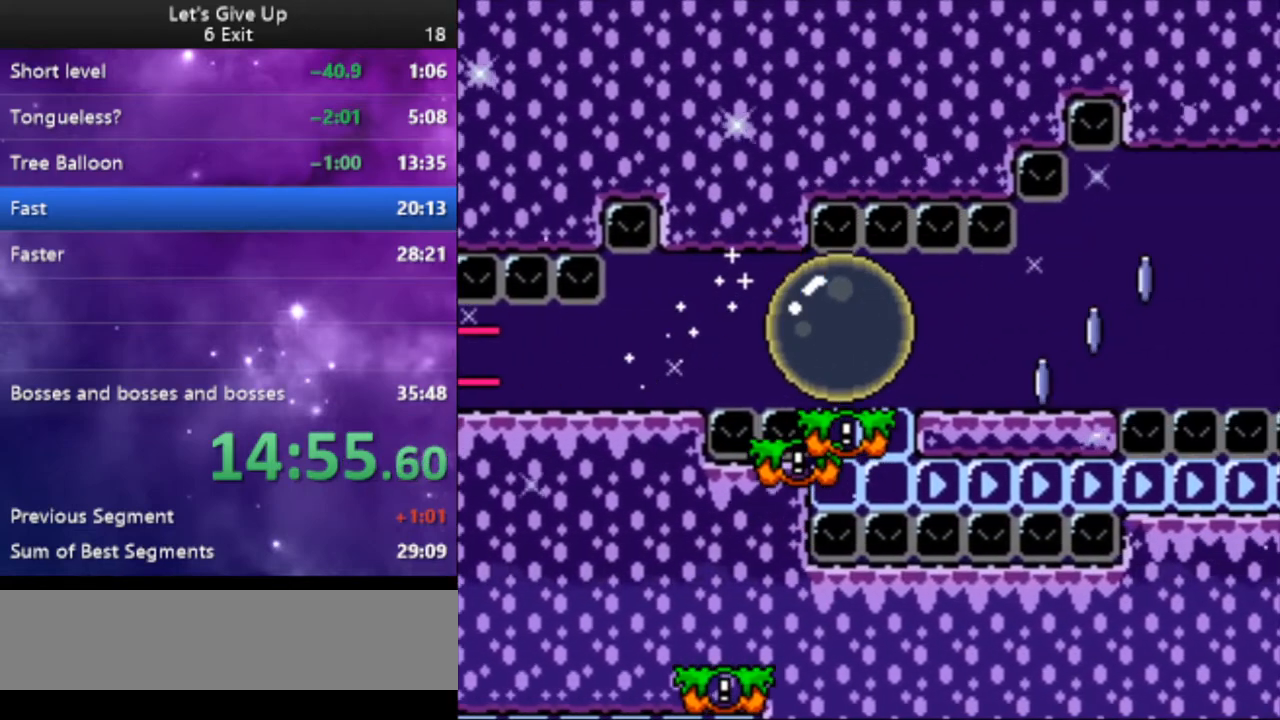
{"buttons": ["A", "X", "DPAD_RIGHT"], "events": [[300, "X", "down"], [300, "Y", "up"], [433, "A", "down"]]}
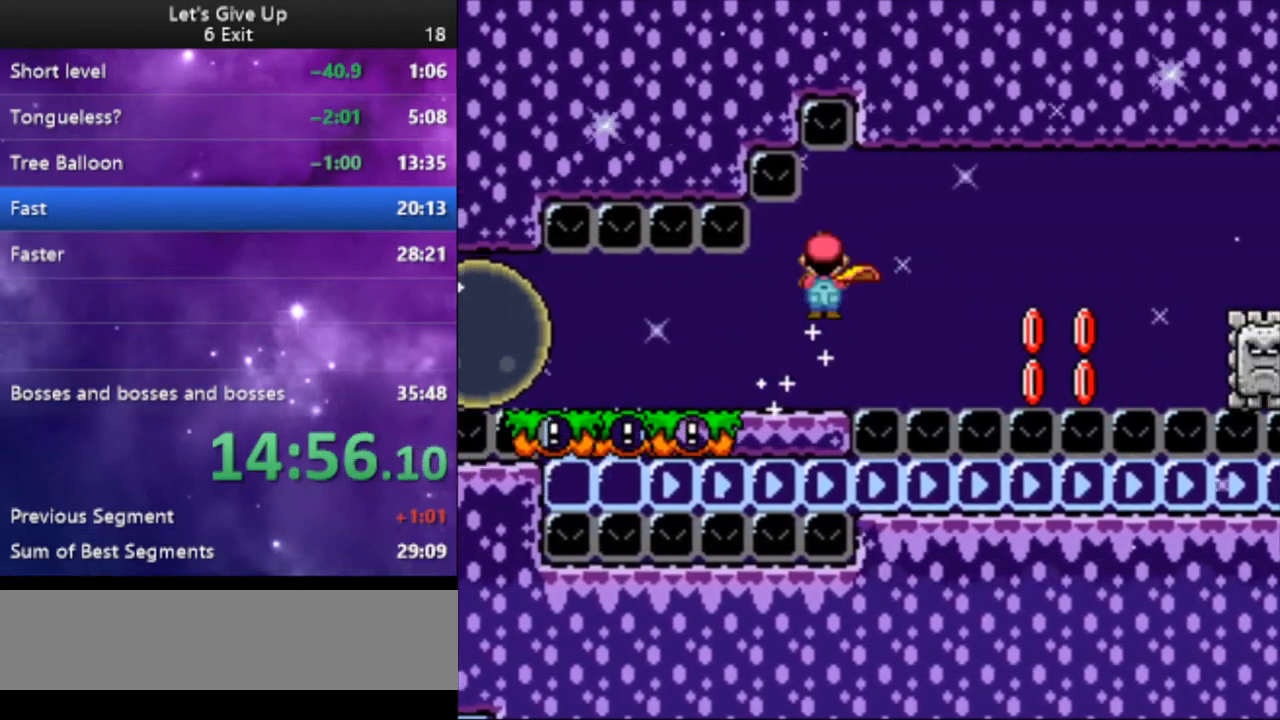
{"buttons": ["A", "X", "DPAD_RIGHT"], "events": []}
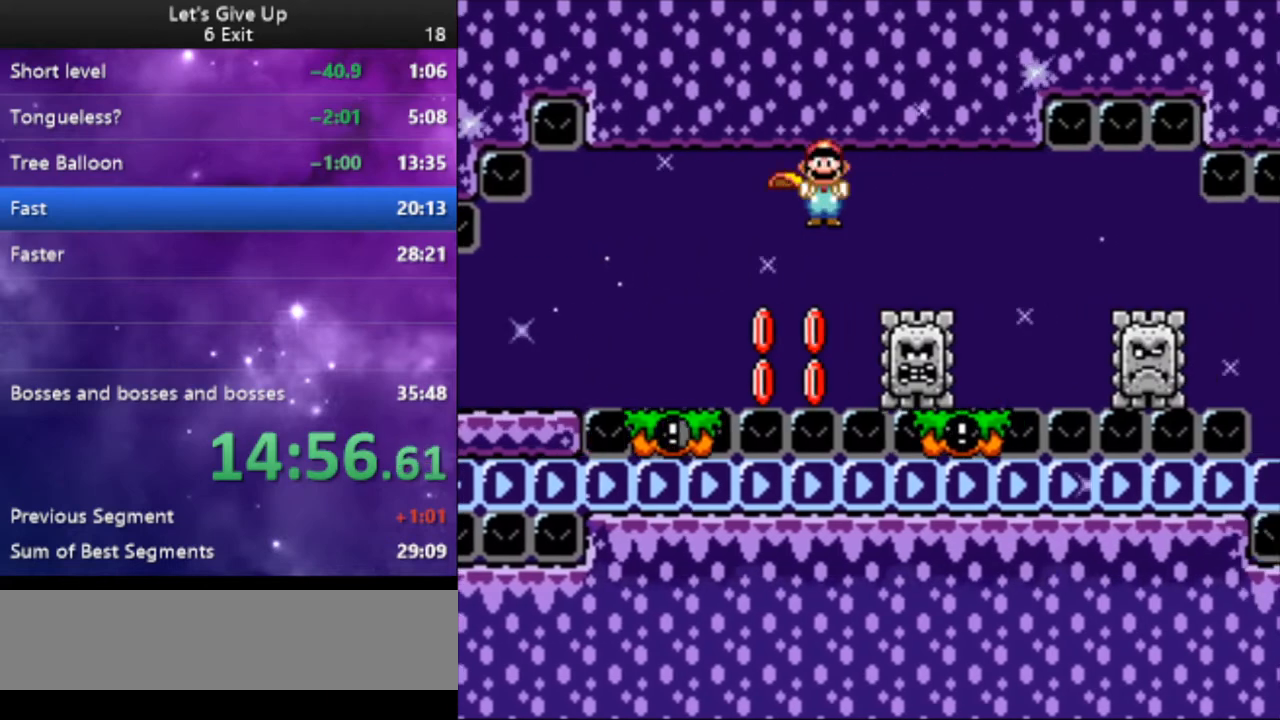
{"buttons": ["A", "X", "DPAD_RIGHT"], "events": []}
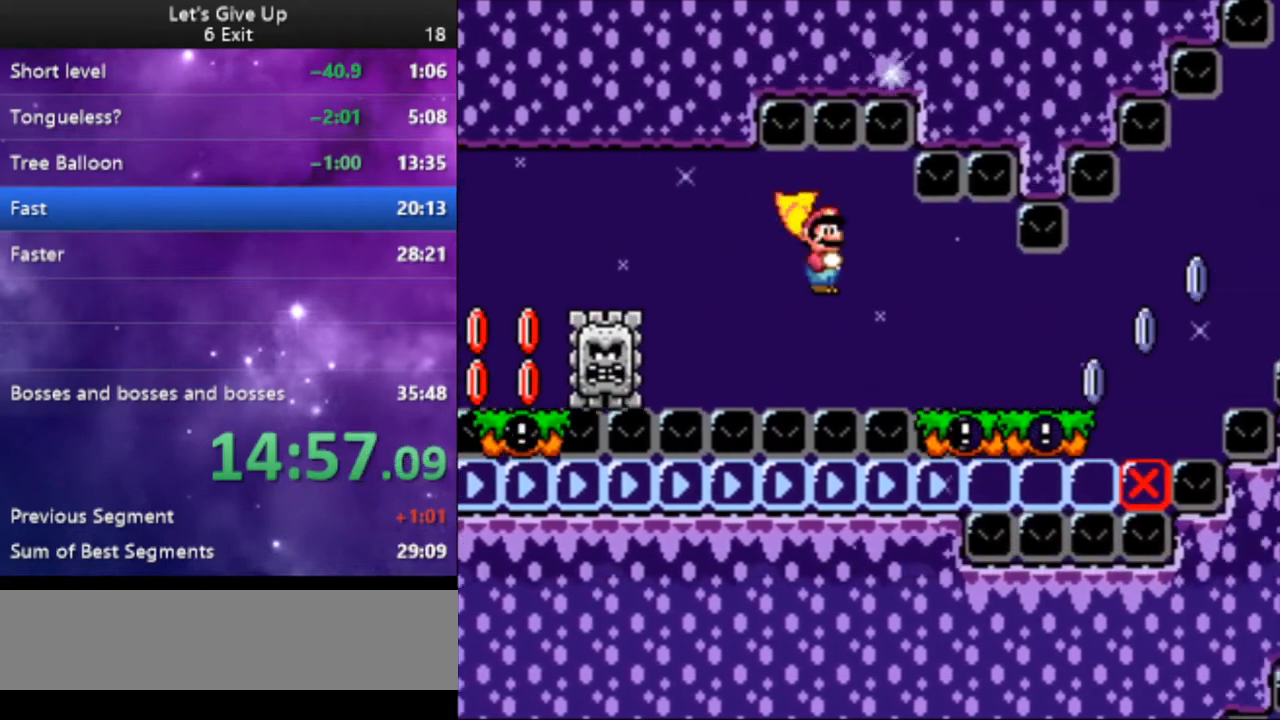
{"buttons": ["X", "DPAD_RIGHT"], "events": [[167, "A", "up"]]}
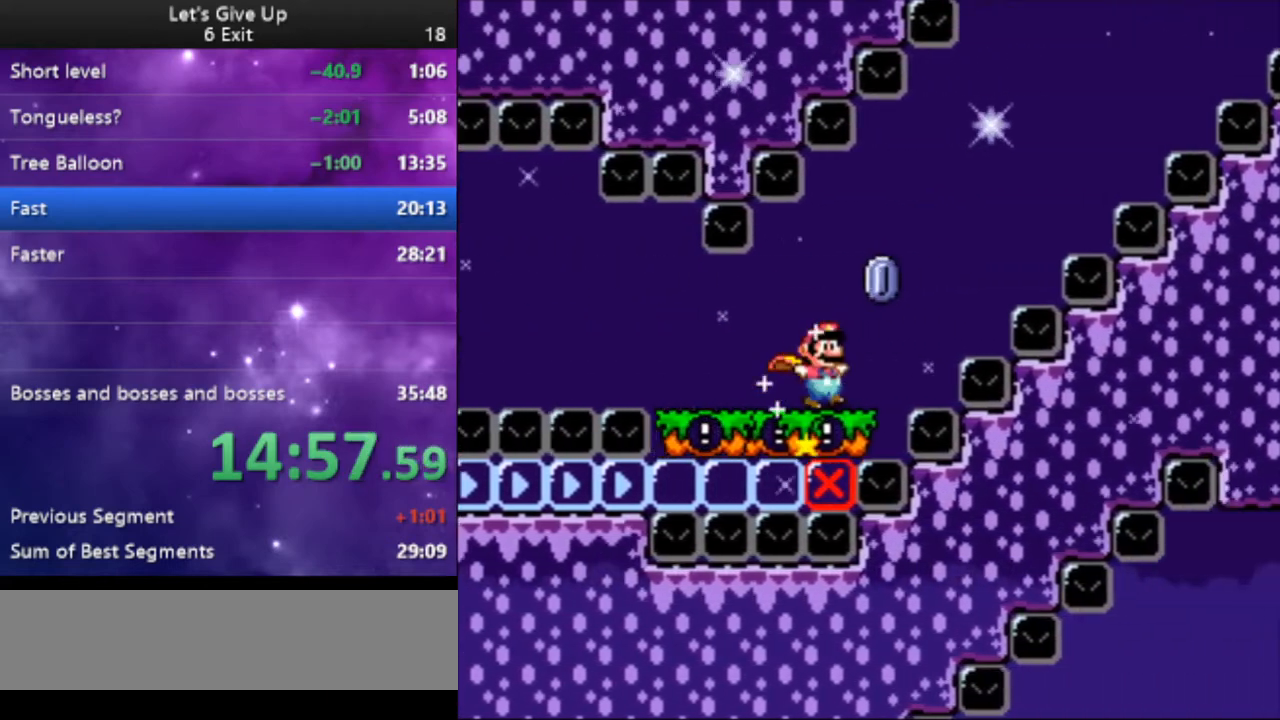
{"buttons": ["A", "X", "DPAD_RIGHT"], "events": [[33, "A", "down"]]}
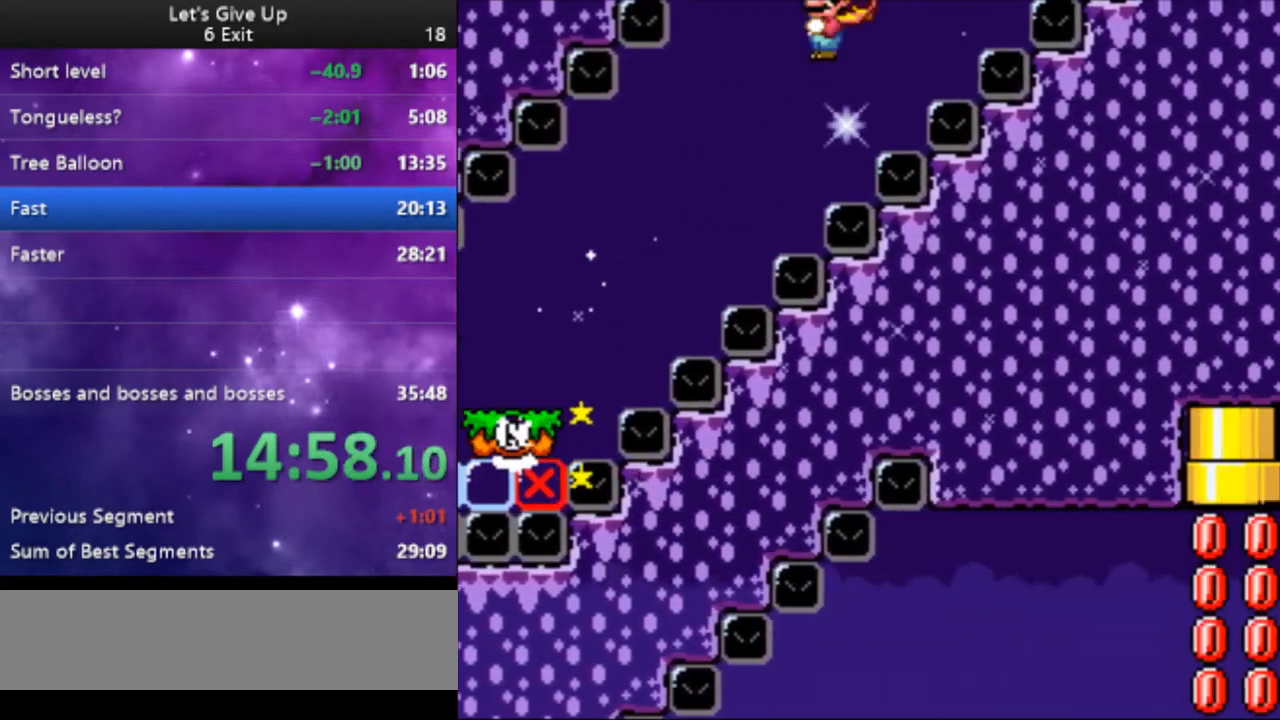
{"buttons": ["A", "X", "DPAD_RIGHT"], "events": []}
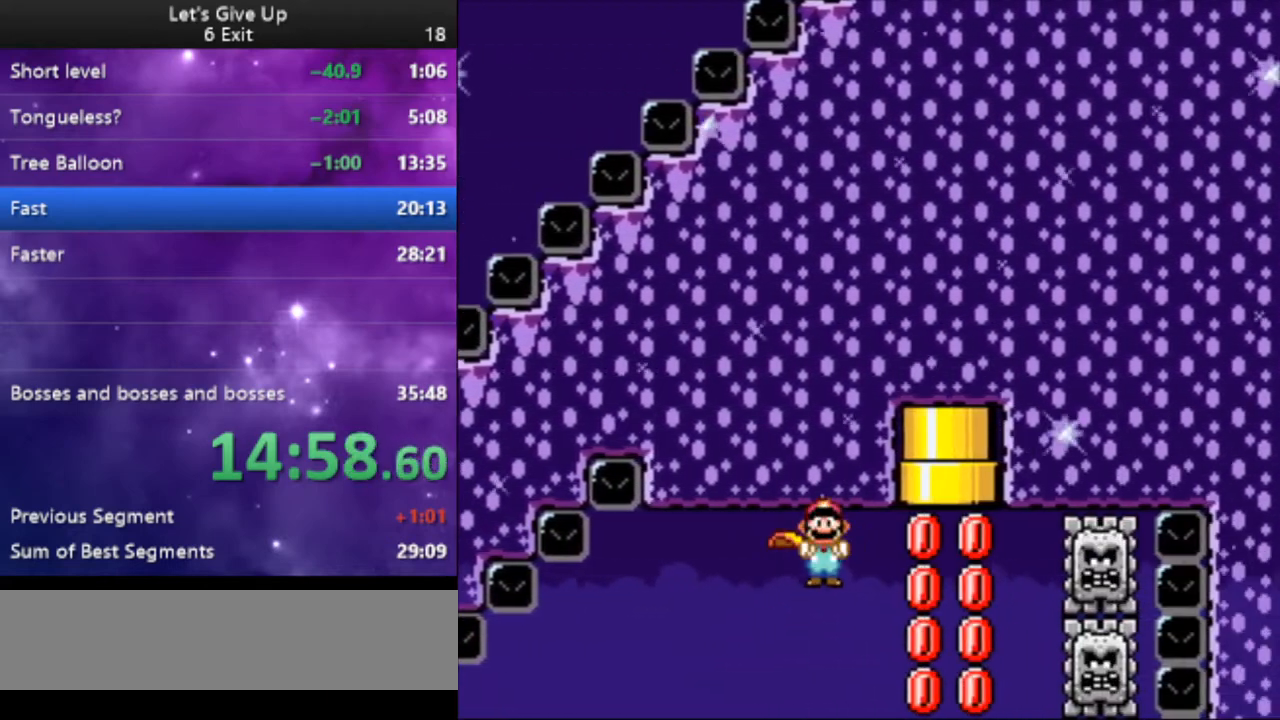
{"buttons": ["X"], "events": [[100, "DPAD_UP", "down"], [467, "DPAD_UP", "up"], [500, "A", "up"], [500, "DPAD_RIGHT", "up"]]}
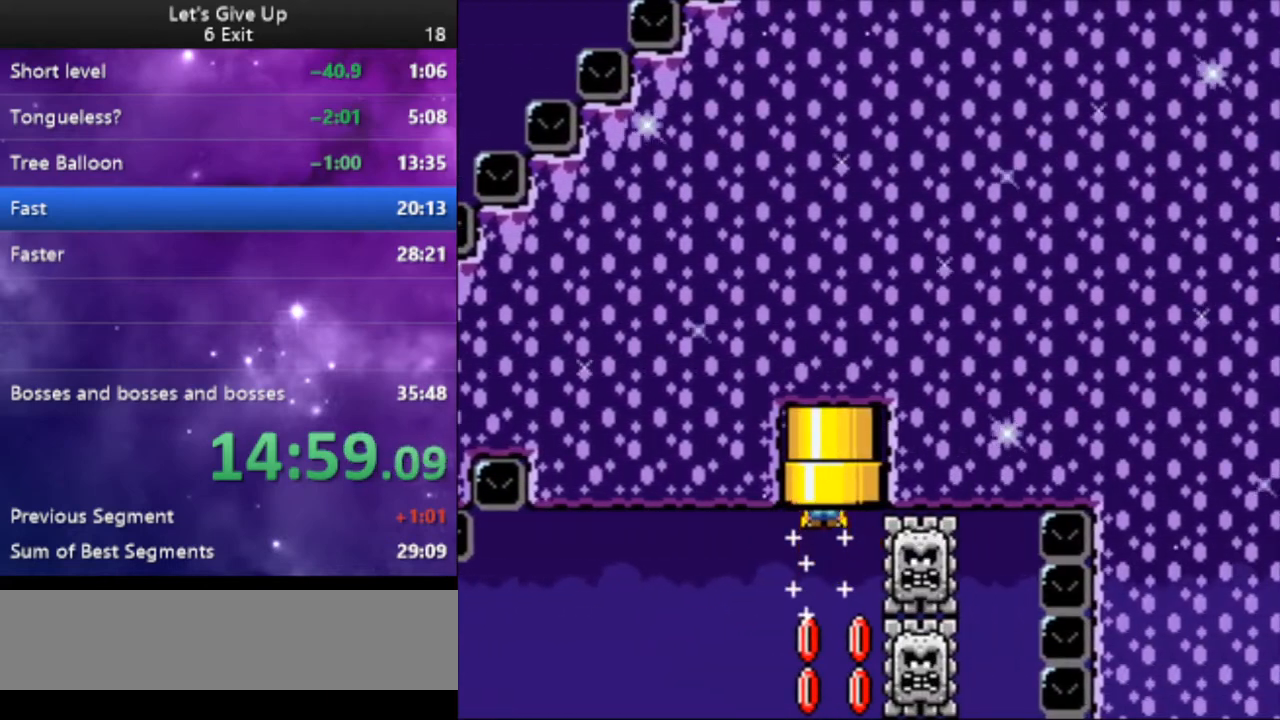
{"buttons": ["X"], "events": []}
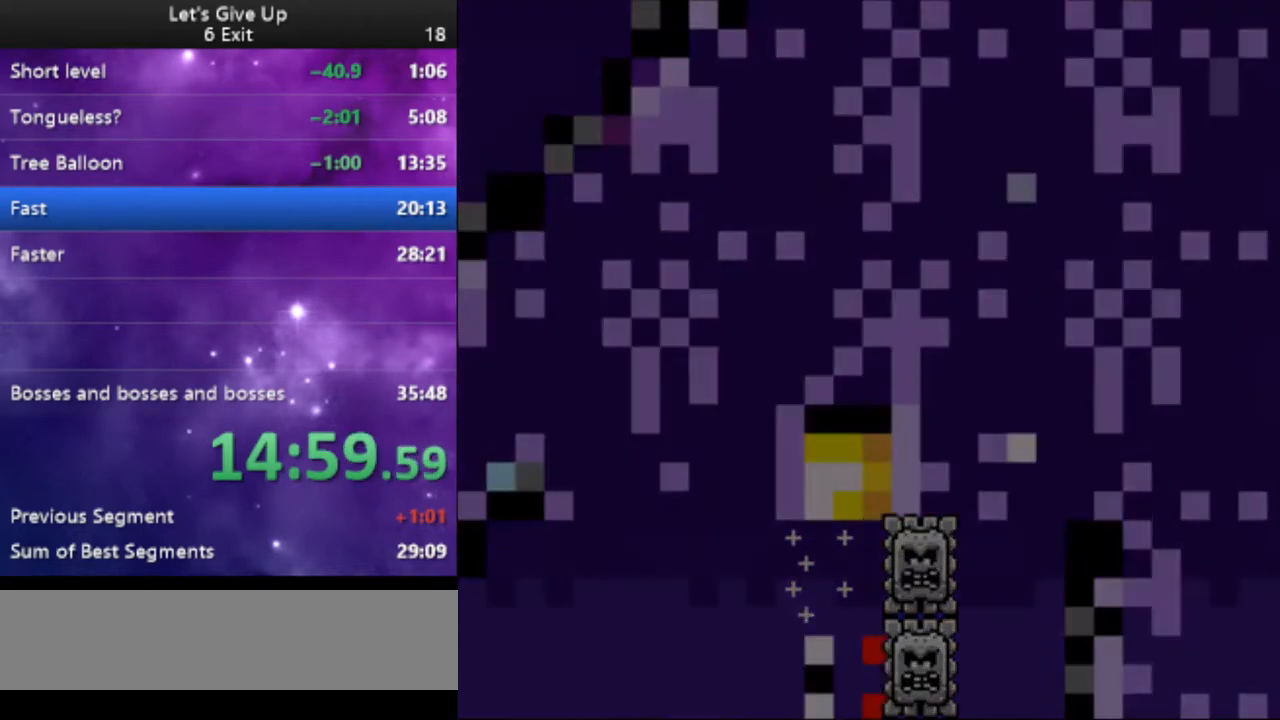
{"buttons": ["X"], "events": []}
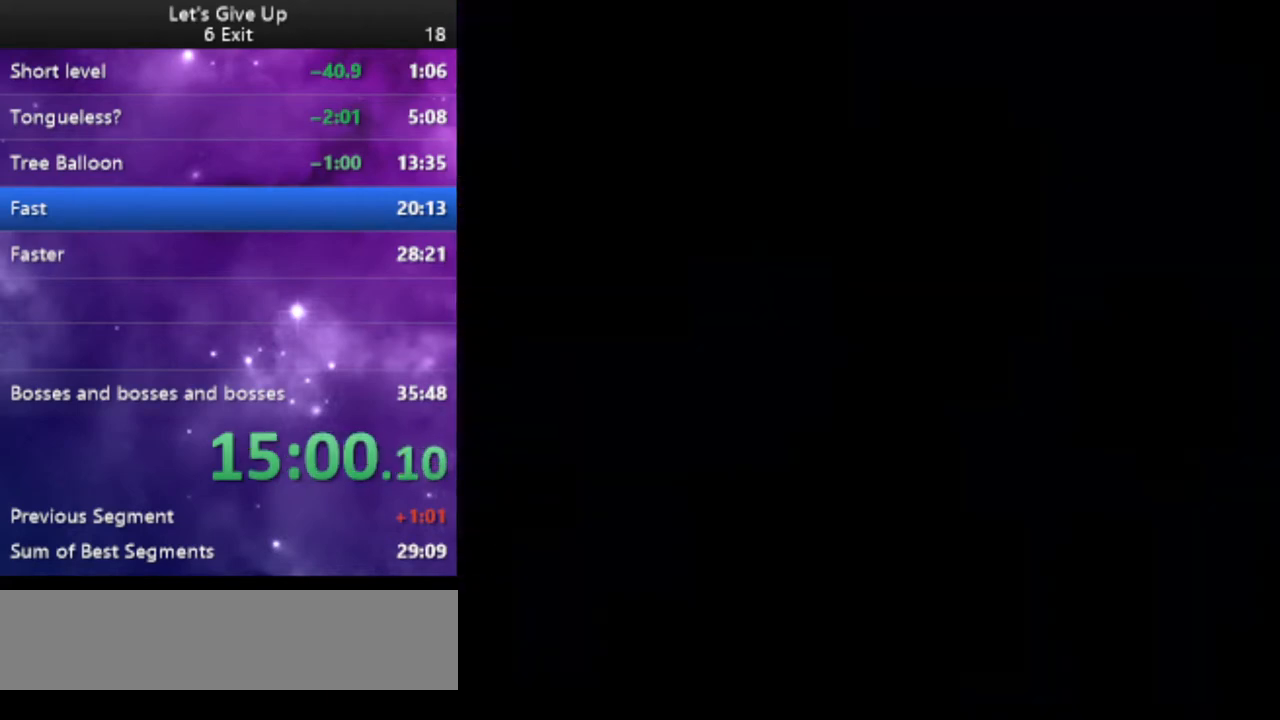
{"buttons": ["X"], "events": []}
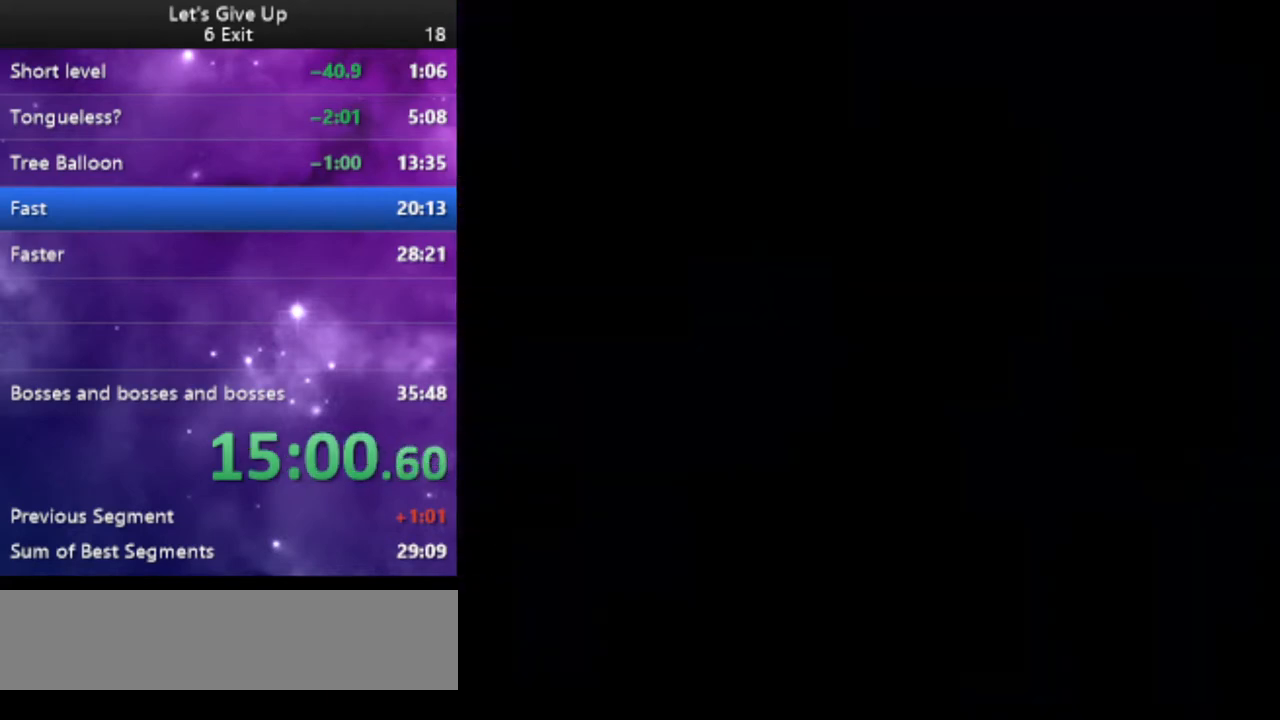
{"buttons": ["Y"], "events": [[300, "Y", "down"], [333, "X", "up"]]}
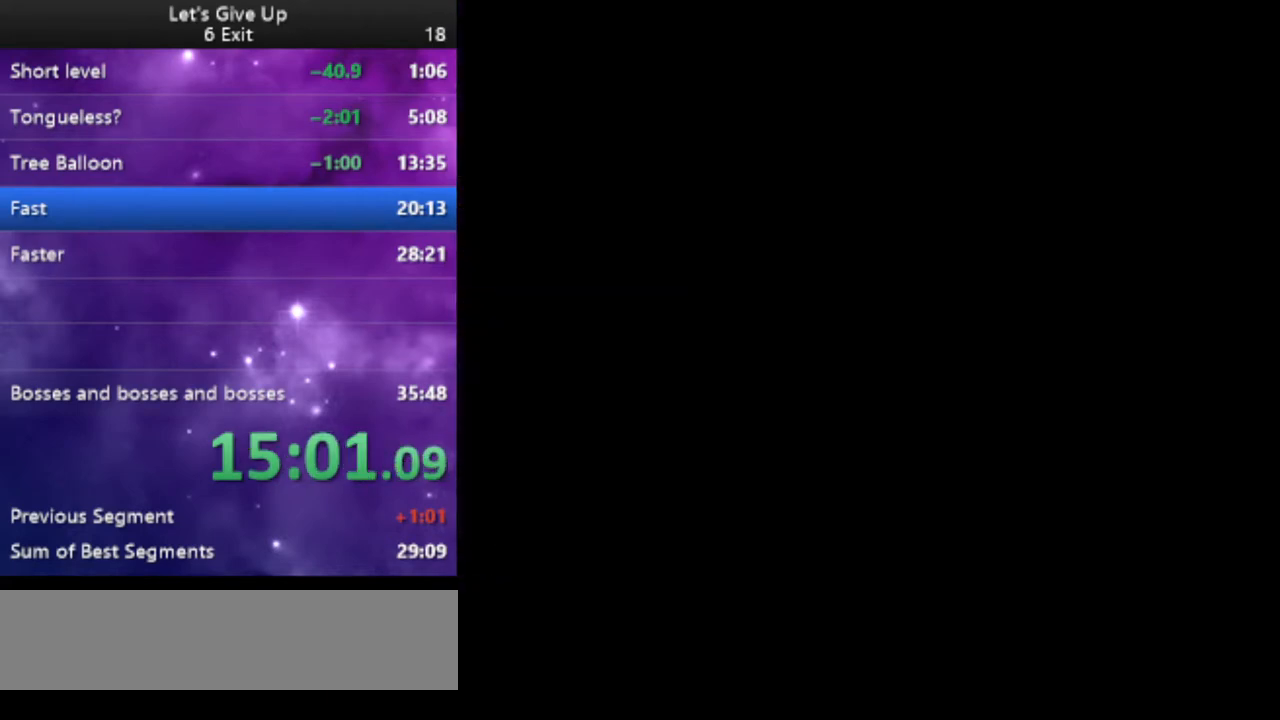
{"buttons": ["Y", "DPAD_RIGHT"], "events": [[133, "DPAD_RIGHT", "down"]]}
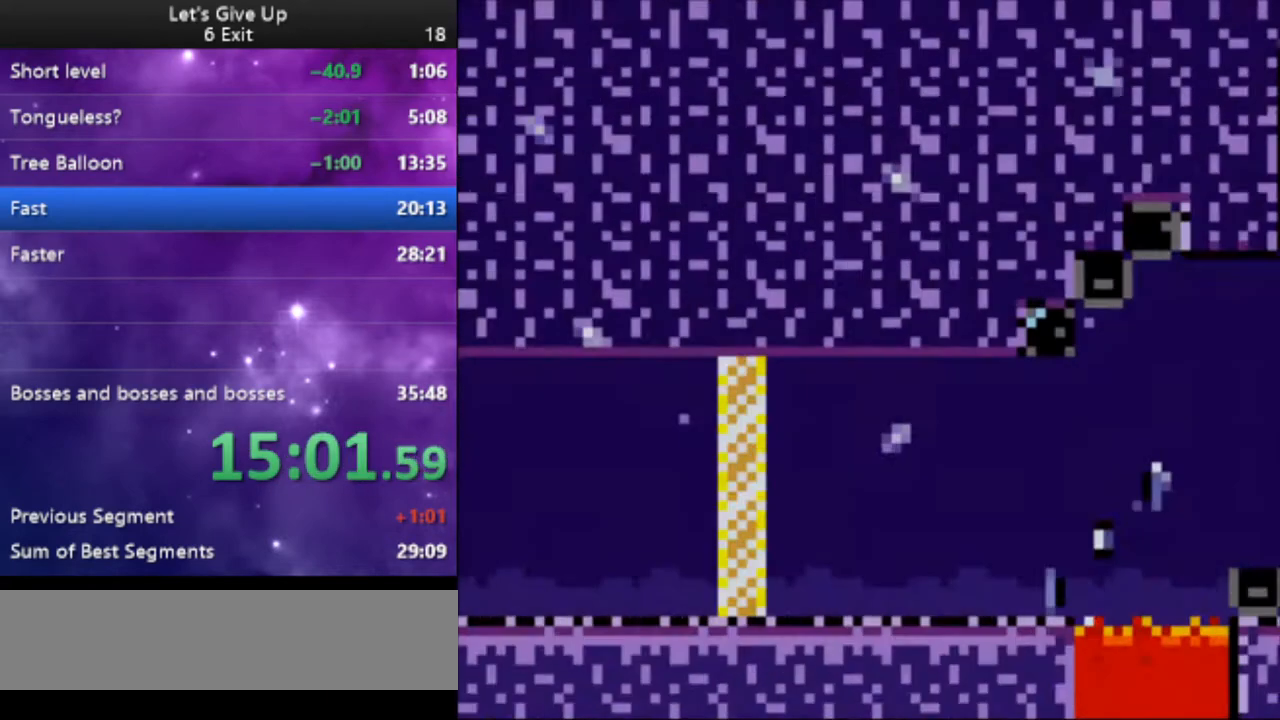
{"buttons": ["X", "DPAD_RIGHT"], "events": [[467, "X", "down"], [500, "Y", "up"]]}
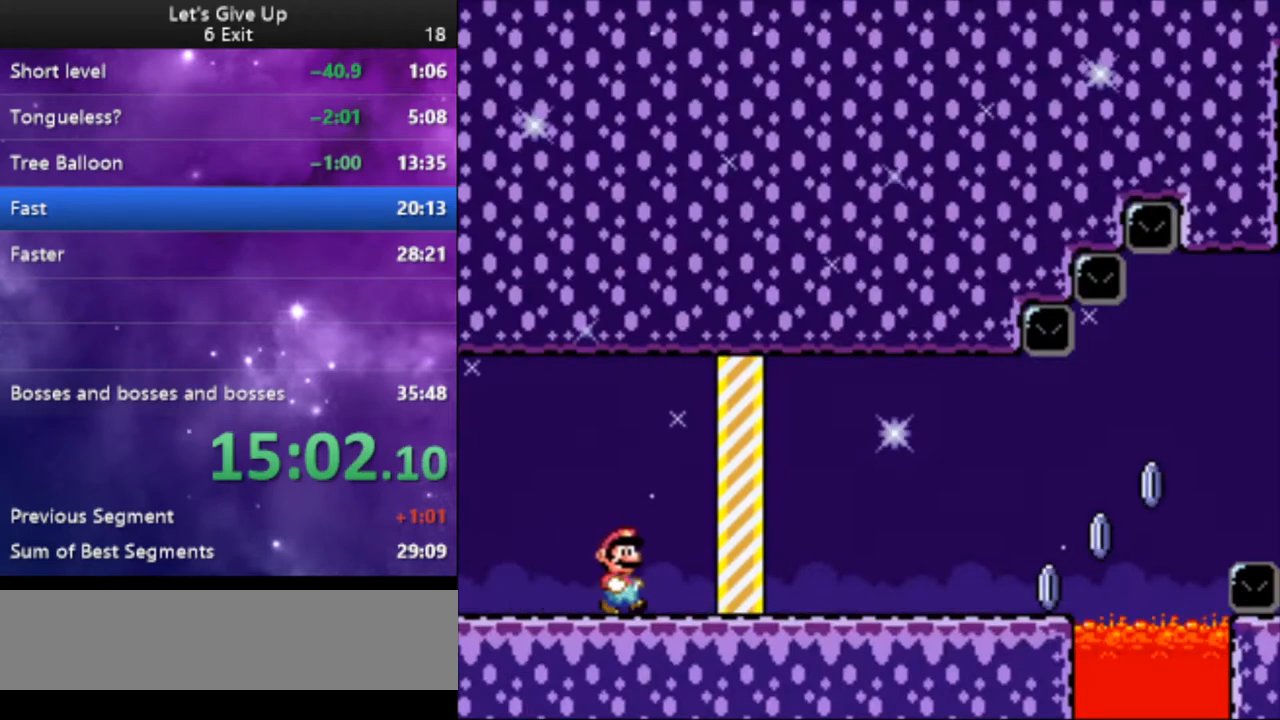
{"buttons": ["X", "DPAD_RIGHT"], "events": []}
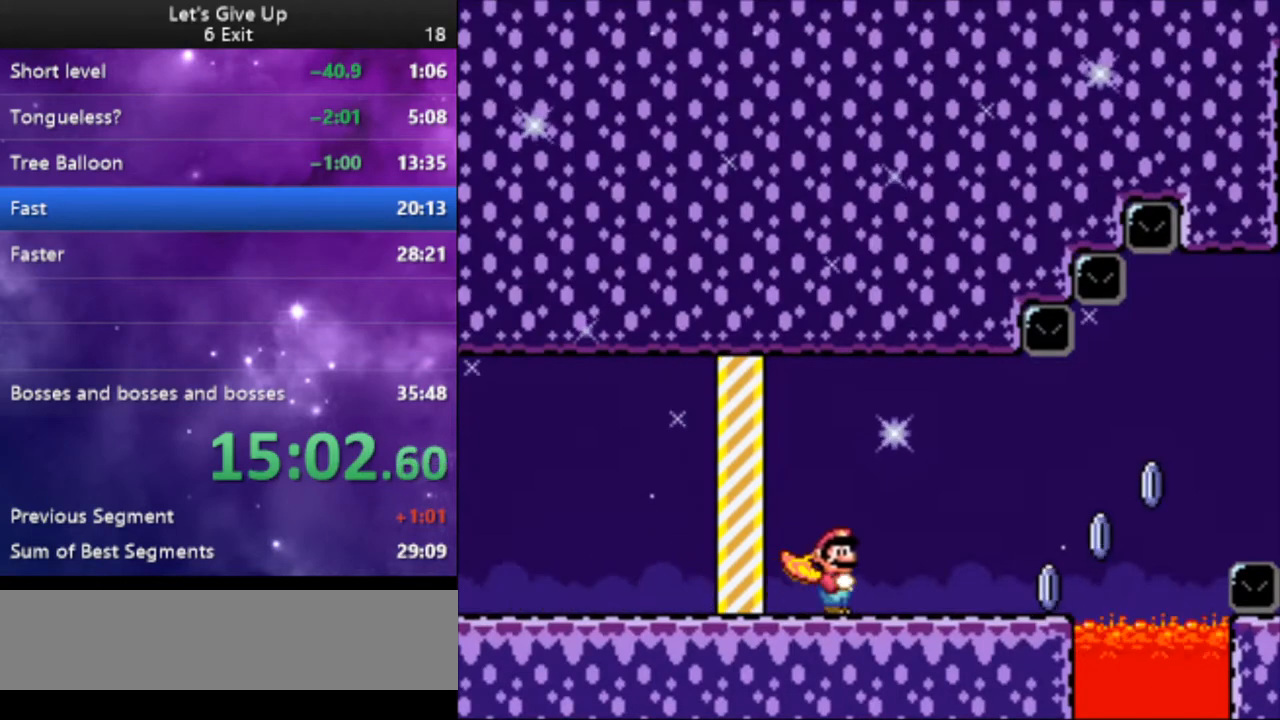
{"buttons": ["A", "X", "DPAD_RIGHT"], "events": [[433, "A", "down"]]}
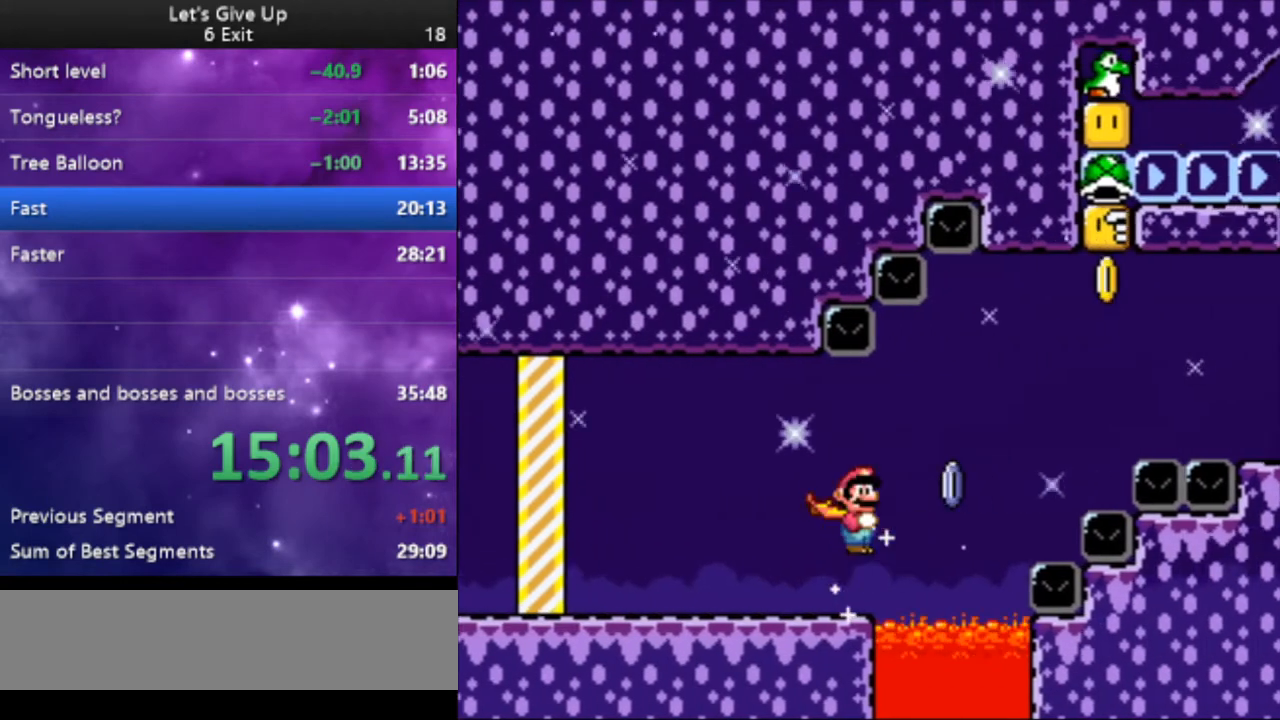
{"buttons": ["X", "DPAD_RIGHT"], "events": [[67, "A", "up"], [300, "A", "down"], [467, "A", "up"]]}
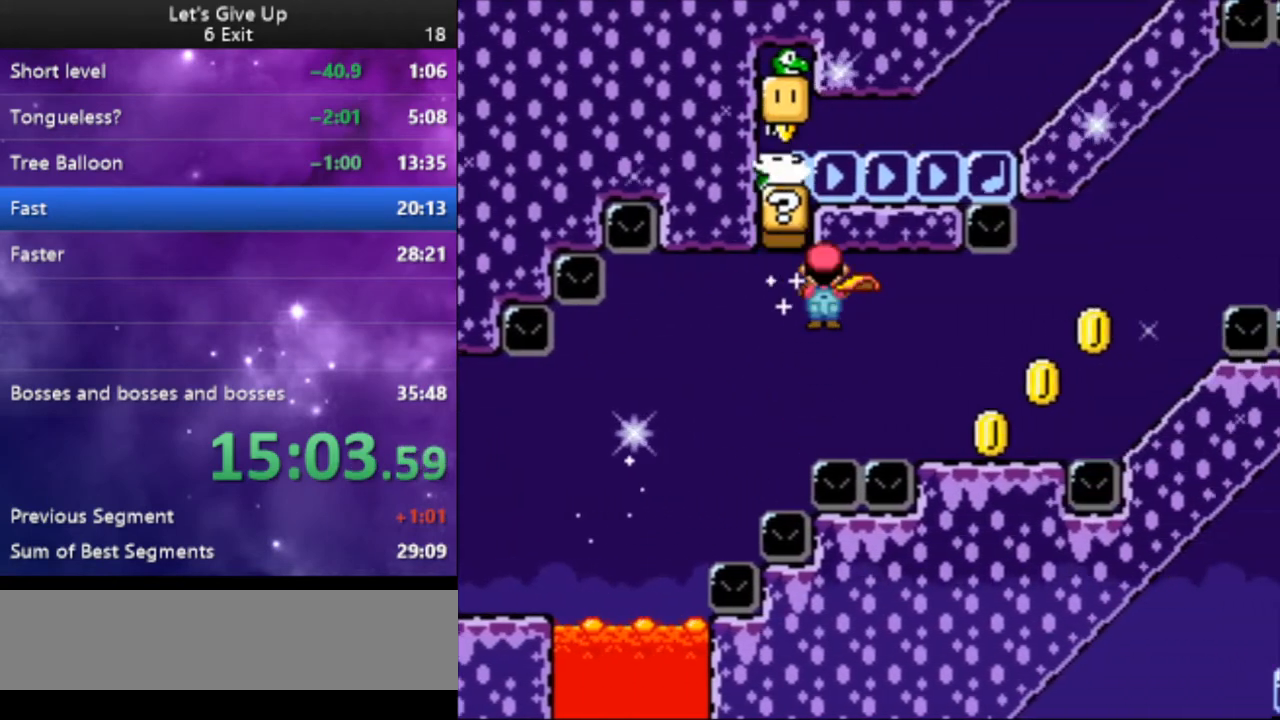
{"buttons": ["B", "Y", "DPAD_RIGHT"], "events": [[33, "X", "up"], [33, "Y", "down"], [100, "DPAD_UP", "down"], [233, "DPAD_UP", "up"], [400, "B", "down"]]}
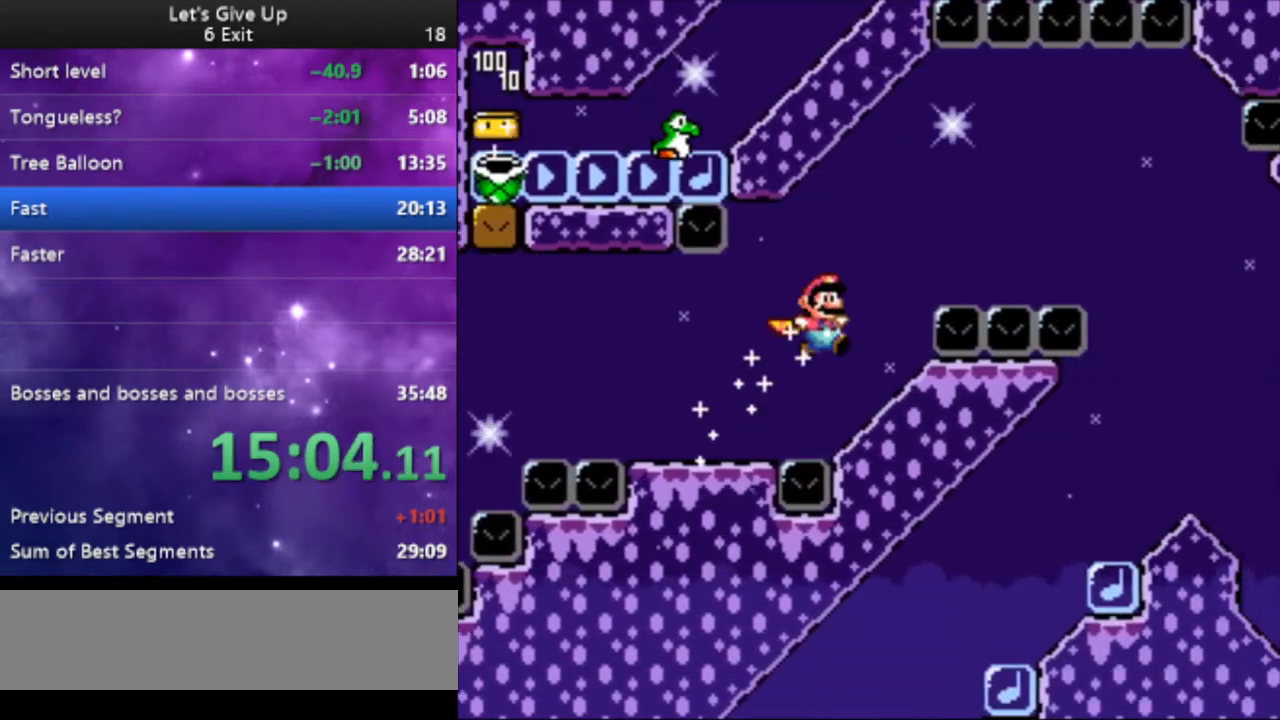
{"buttons": ["Y", "DPAD_RIGHT"], "events": [[33, "B", "up"]]}
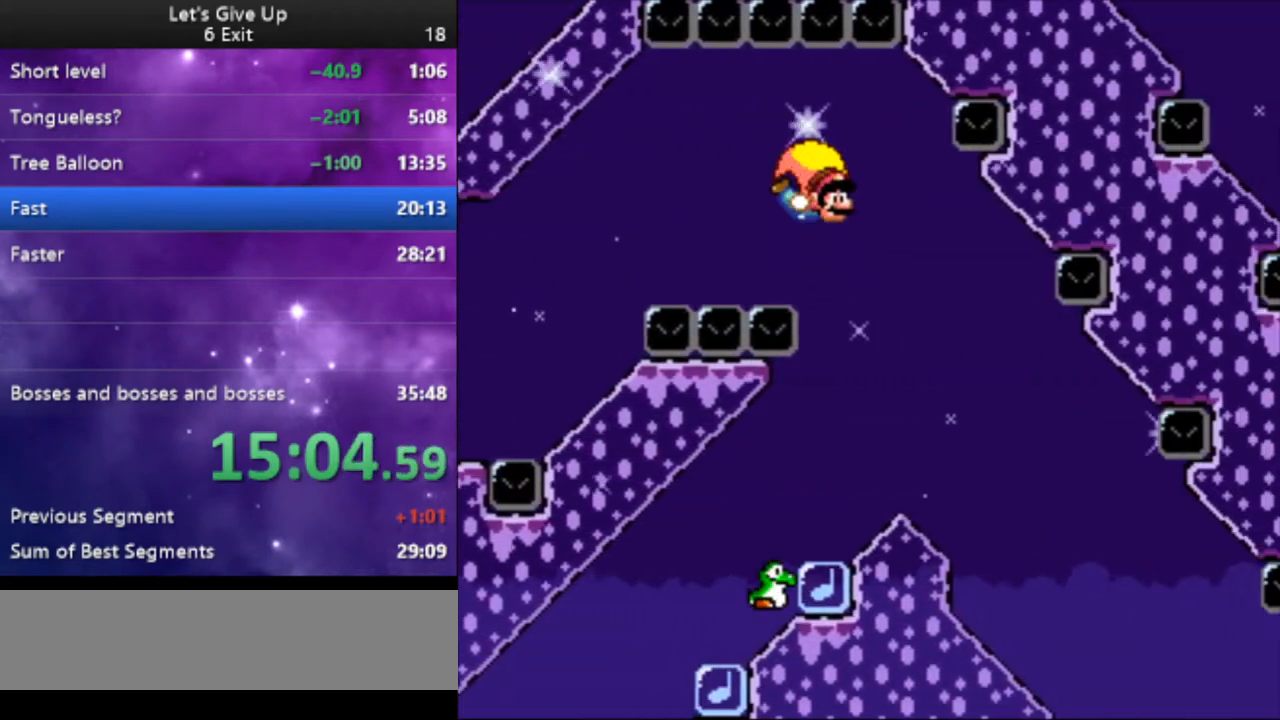
{"buttons": ["Y", "DPAD_RIGHT"], "events": []}
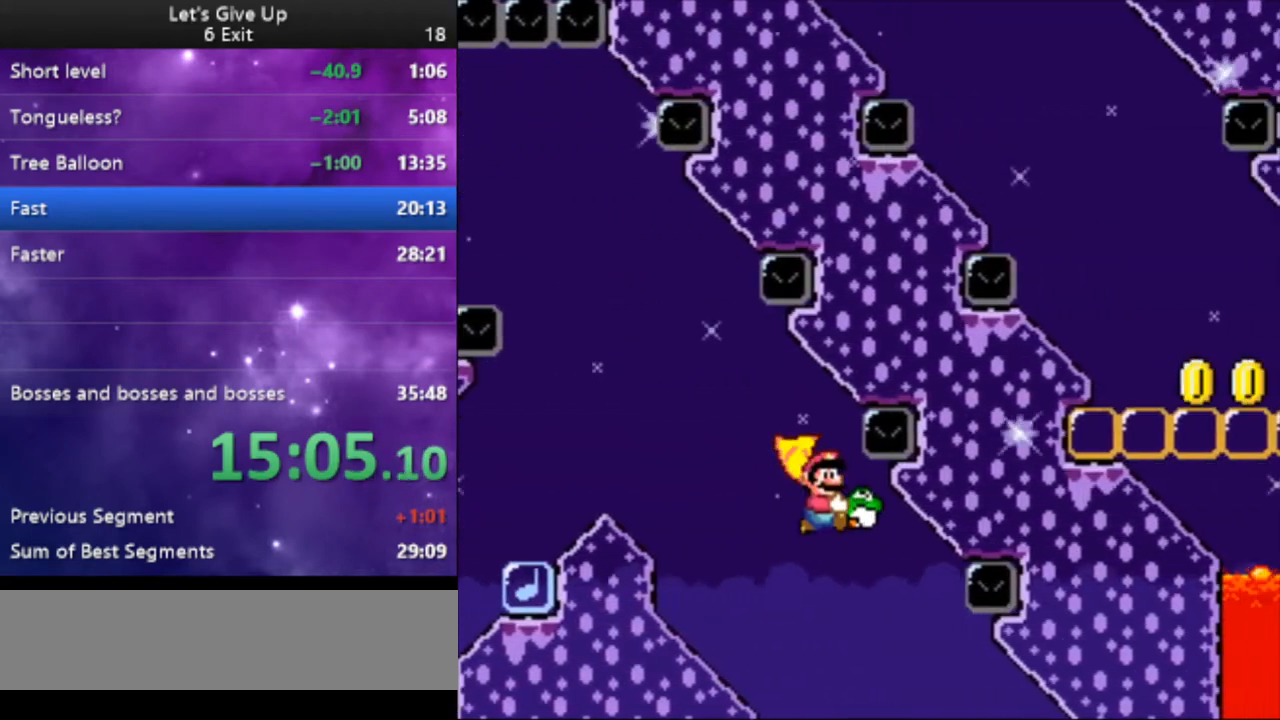
{"buttons": ["Y", "DPAD_RIGHT"], "events": []}
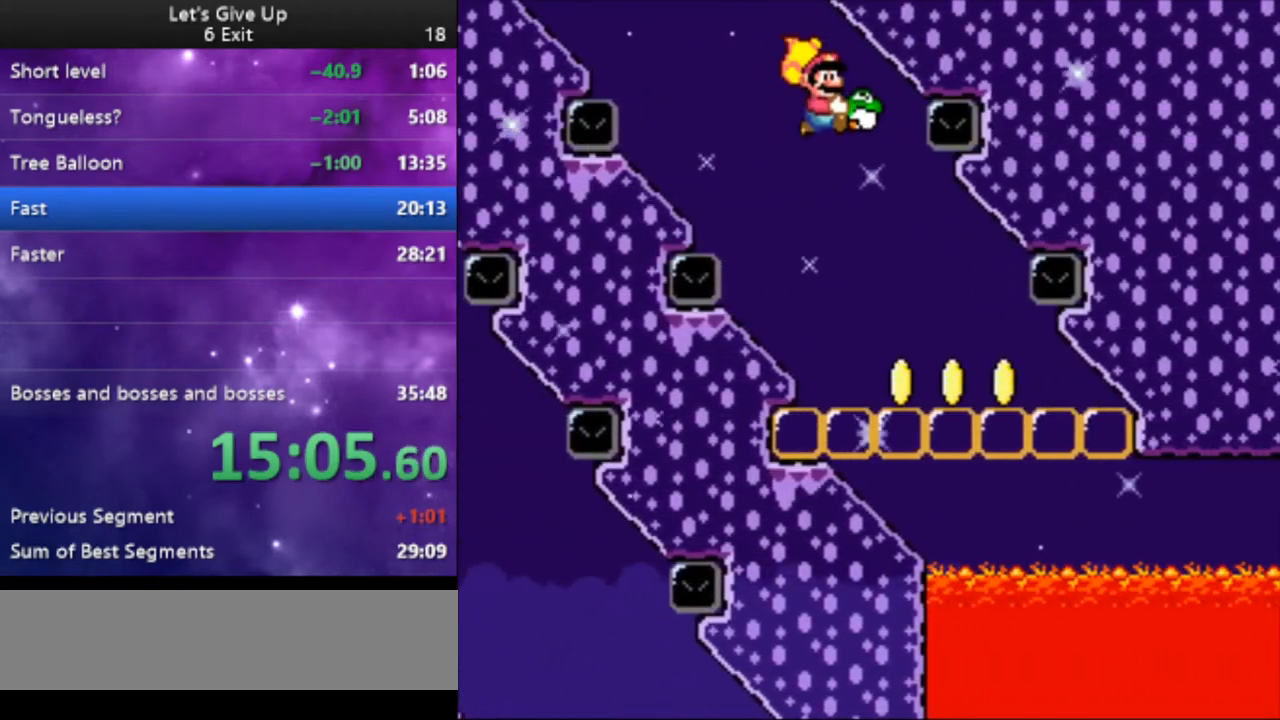
{"buttons": ["Y", "DPAD_LEFT"], "events": [[400, "DPAD_RIGHT", "up"], [433, "DPAD_LEFT", "down"]]}
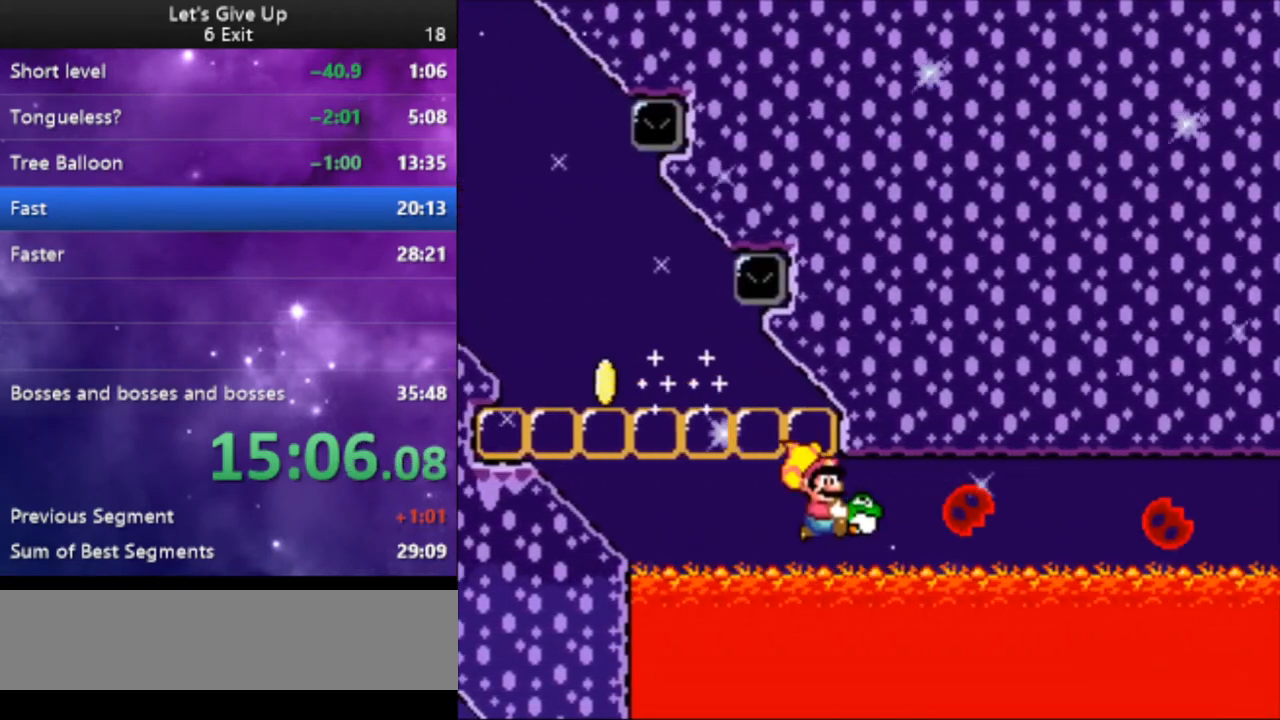
{"buttons": ["Y", "DPAD_LEFT"], "events": []}
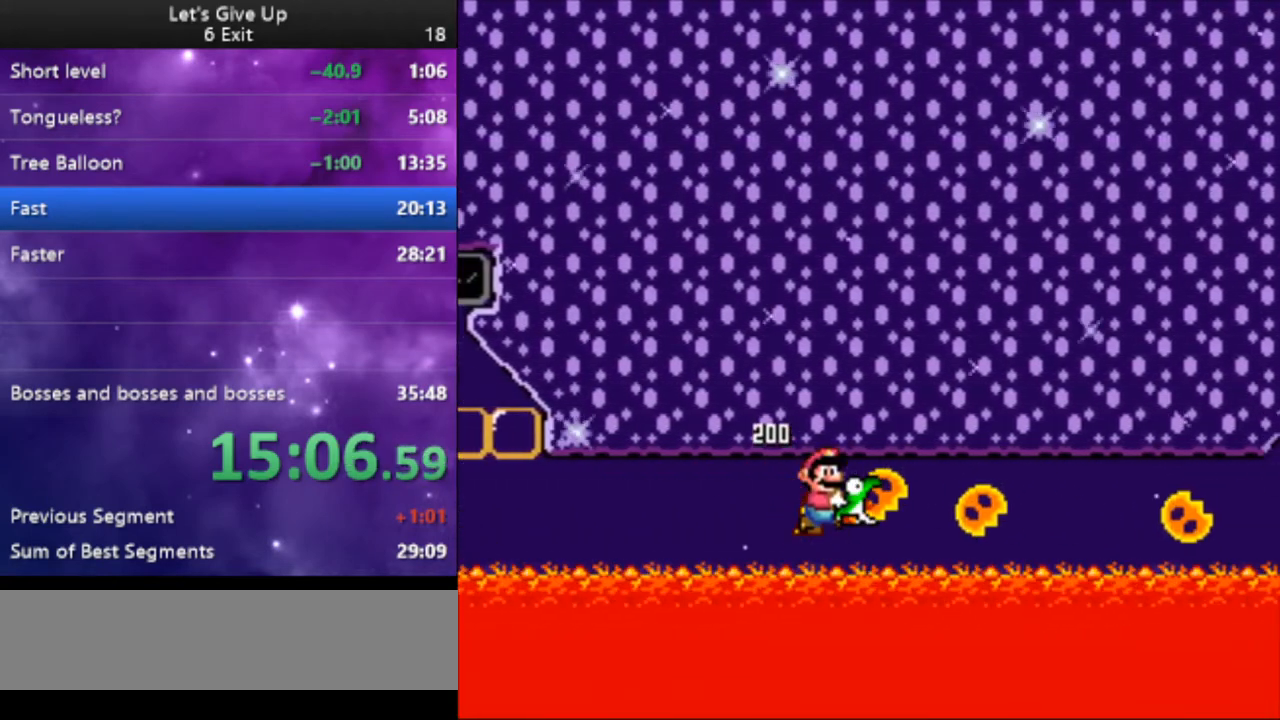
{"buttons": ["Y", "DPAD_LEFT"], "events": []}
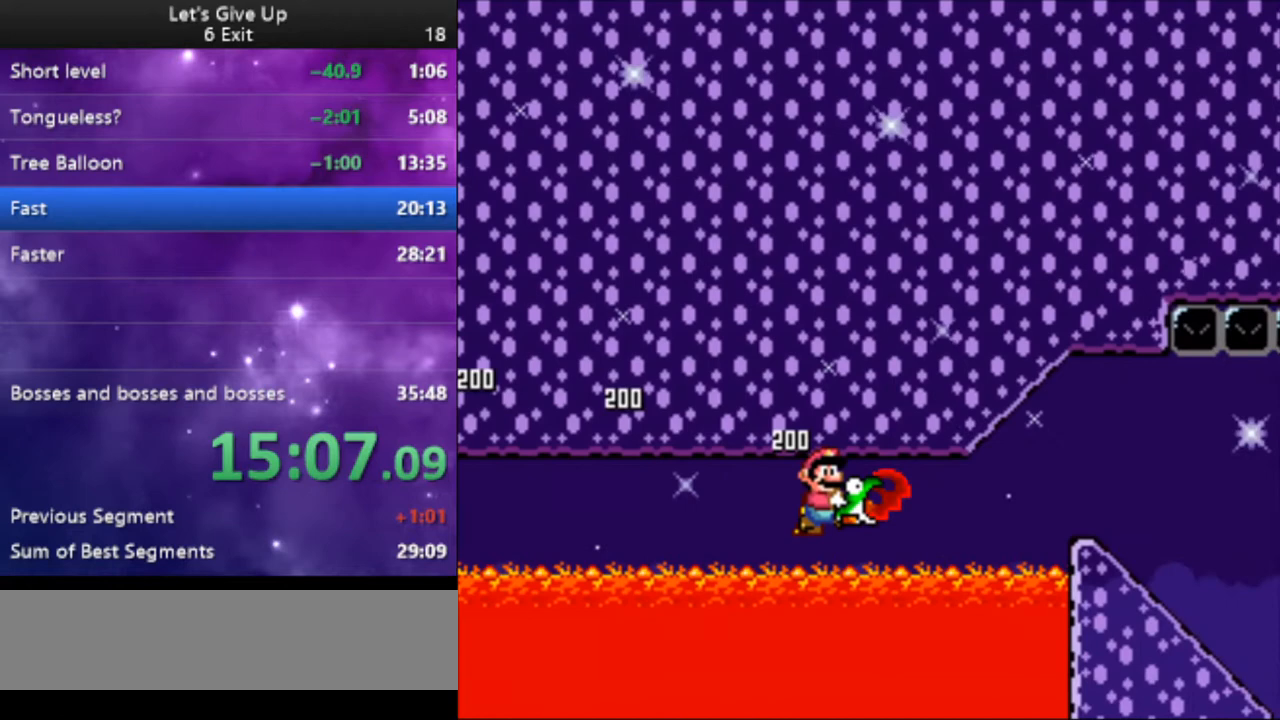
{"buttons": ["Y"], "events": [[467, "DPAD_LEFT", "up"]]}
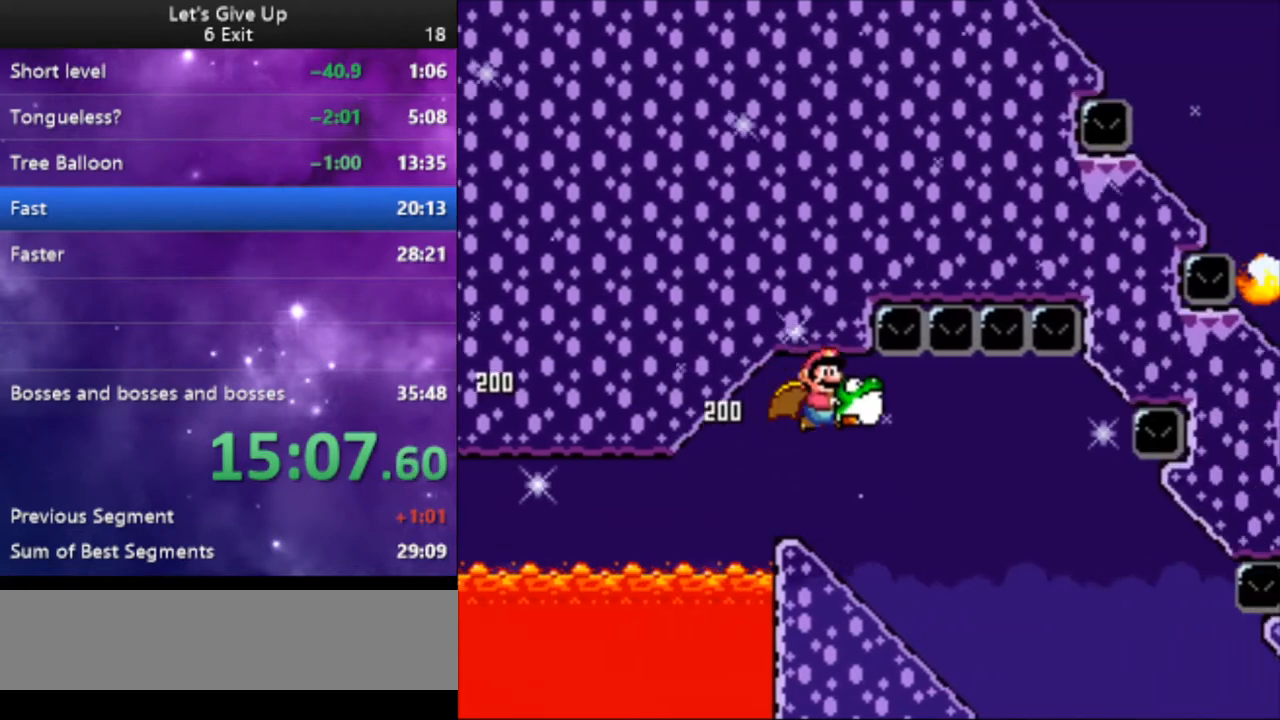
{"buttons": ["Y", "DPAD_RIGHT"], "events": [[33, "DPAD_RIGHT", "down"]]}
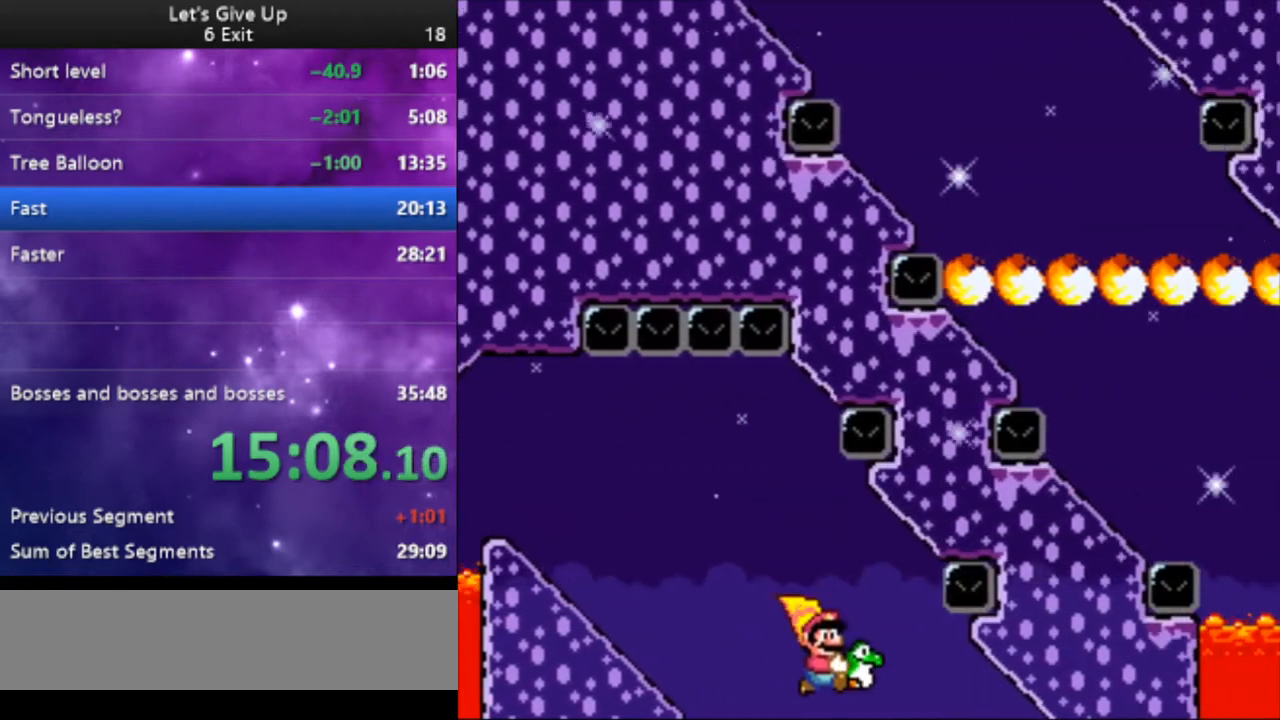
{"buttons": ["Y", "DPAD_RIGHT"], "events": []}
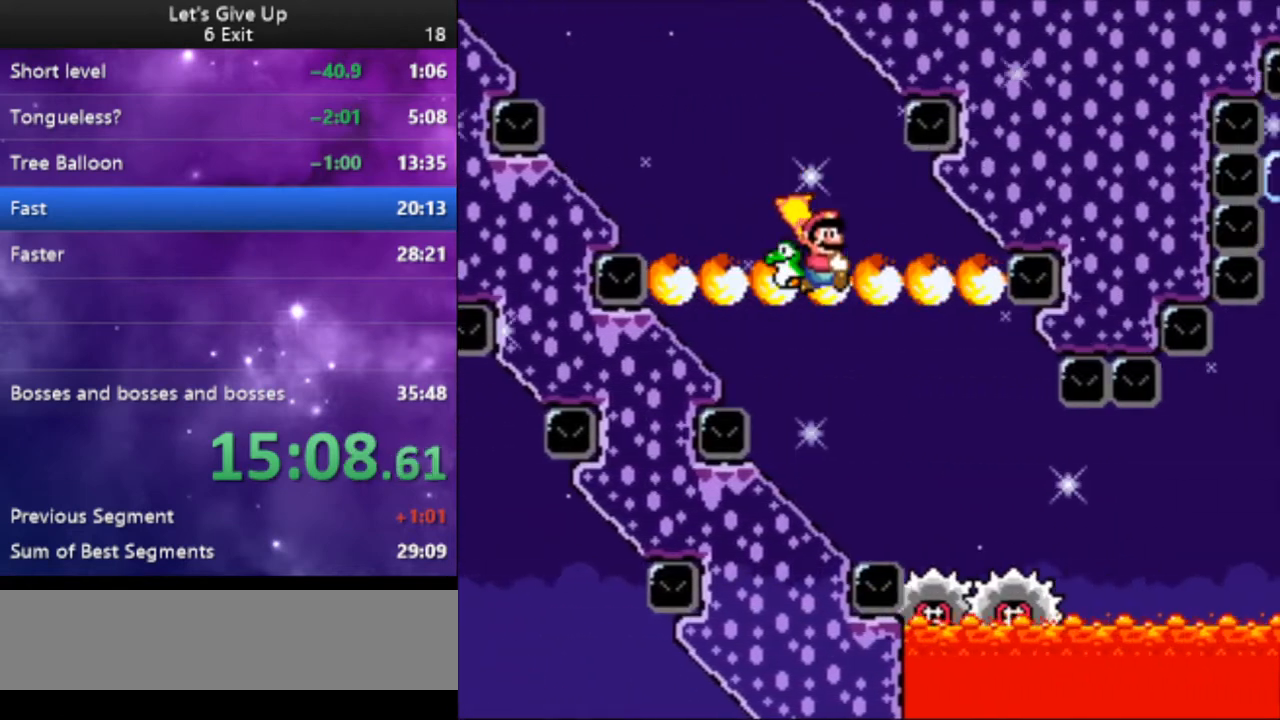
{"buttons": ["Y", "DPAD_RIGHT"], "events": [[267, "DPAD_LEFT", "down"], [267, "DPAD_RIGHT", "up"], [333, "DPAD_UP", "down"], [400, "DPAD_LEFT", "up"], [400, "DPAD_RIGHT", "down"], [400, "DPAD_UP", "up"]]}